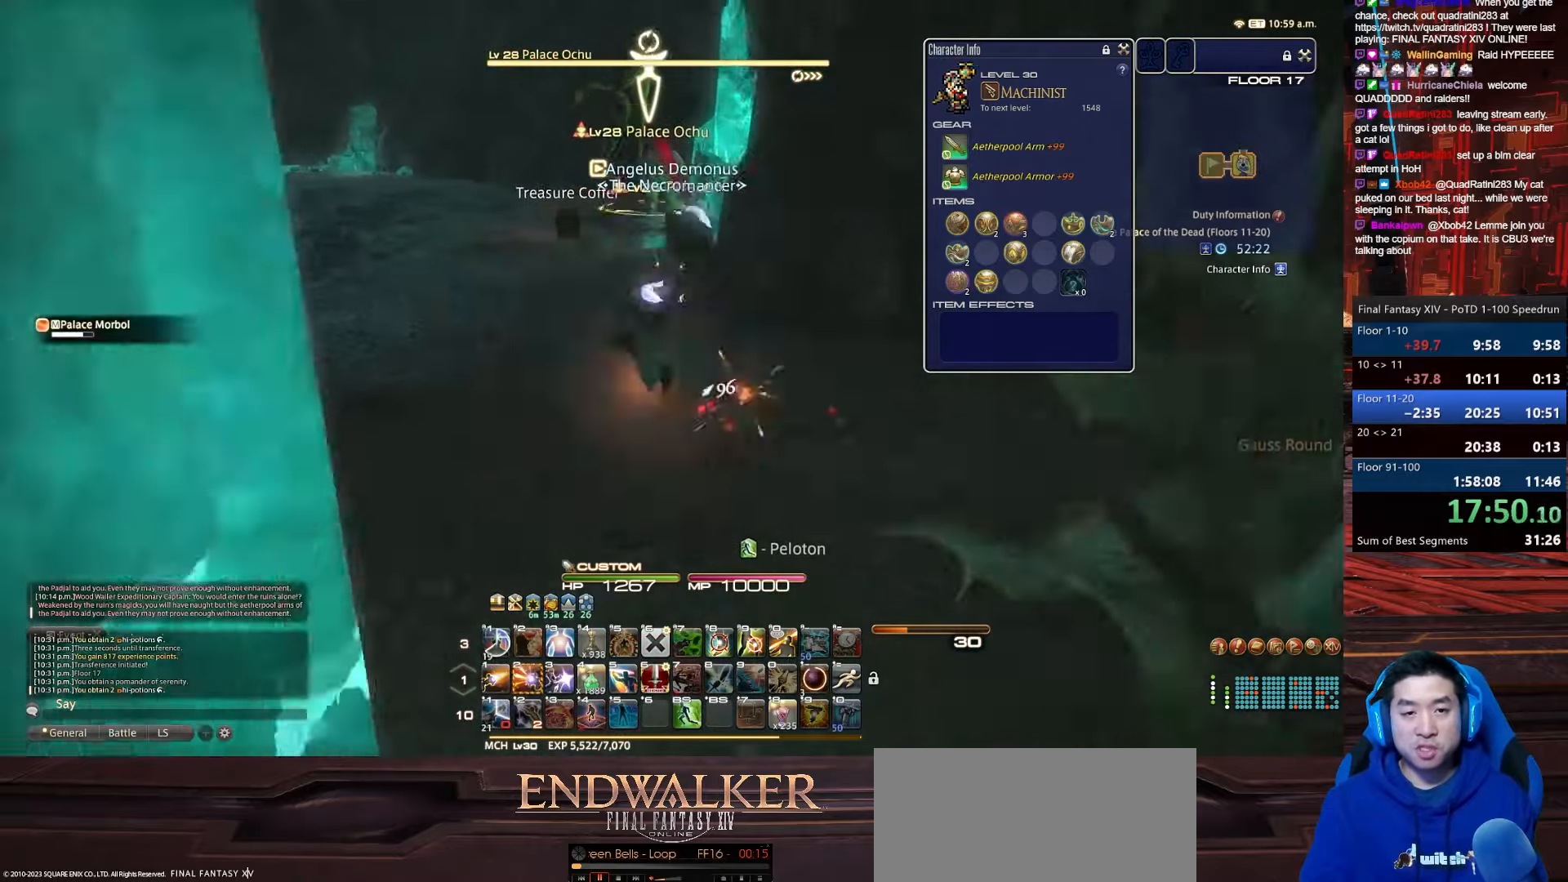
Gameplay with keyboard; each line is a JSON object with the keys held at the frame after it. "events" lists presses ("down") and releases ("up") of ".", "/", "0", "1", "2", "3", "4", "5", "6", "7", "8", "9", "a", "alt_l", "alt_r", "b", "backslash", "backspace", "c", "caps_lock", "comma", "ctrl_l", "ctrl_r", "d", "e", "equals", "escape", "f", "f1", "f10", "f11", "f12", "f2", "f3", "f4", "f5", "f6", "f7", "f8", "f9", "g", "h", "i", "j", "k", "l", "lbracket", "m", "minus", "n", "o", "p", "q", "quote", "r", "rbracket", "return", "s", "semicolon", "shift_l", "shift_r", "space", "t", "tab", "tilde", "u", "v", "w", "x", "y" and "z" between this image and that frame as [ms after this image, input, new state], when the widget could be followed in between. No other keys are recorded. Mouse input is not recorded.
{"keys": ["2", "tab", "w"], "events": [[33, "2", "down"], [133, "lbracket", "down"], [167, "space", "up"], [200, "a", "up"], [367, "tab", "down"], [500, "lbracket", "up"]]}
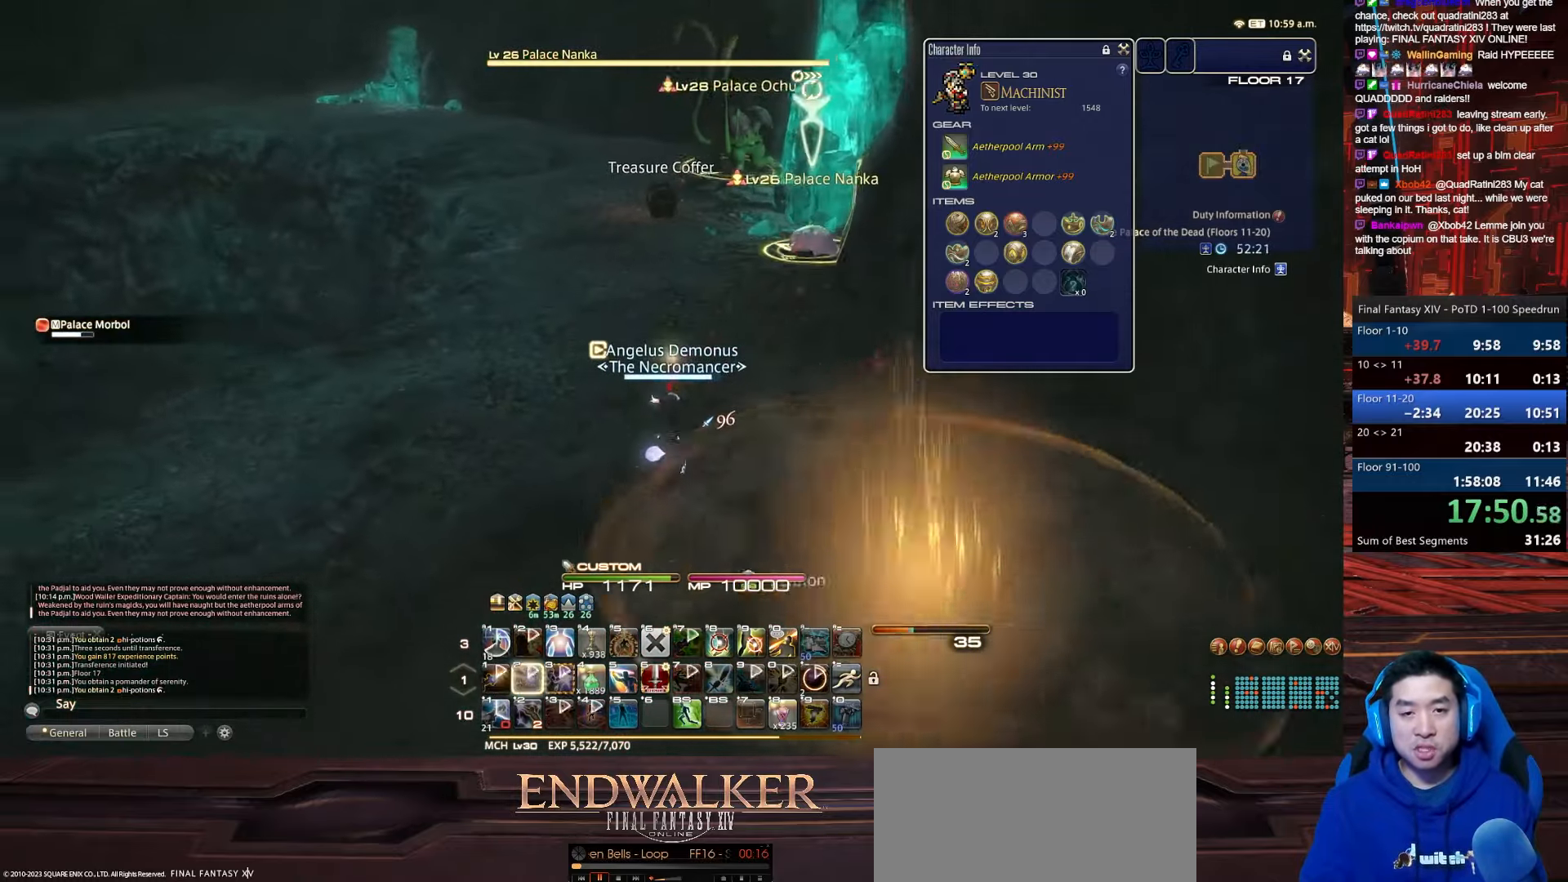
{"keys": ["lbracket", "return", "w"], "events": [[34, "return", "down"], [67, "2", "up"], [134, "lbracket", "down"], [234, "tab", "up"]]}
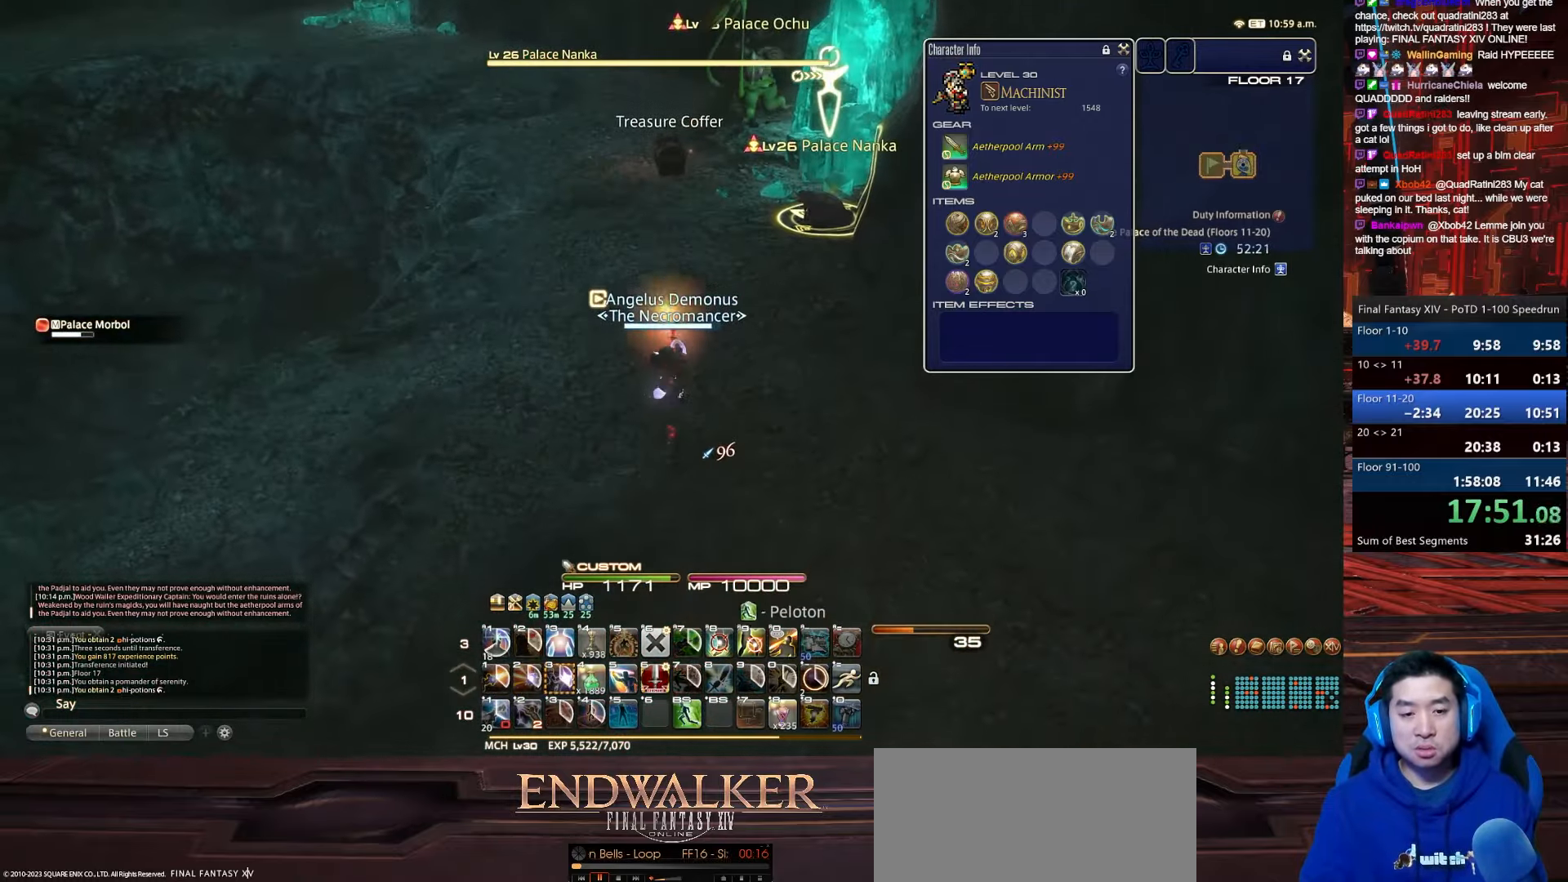
{"keys": ["q", "w"], "events": [[133, "return", "up"], [334, "lbracket", "up"], [434, "q", "down"]]}
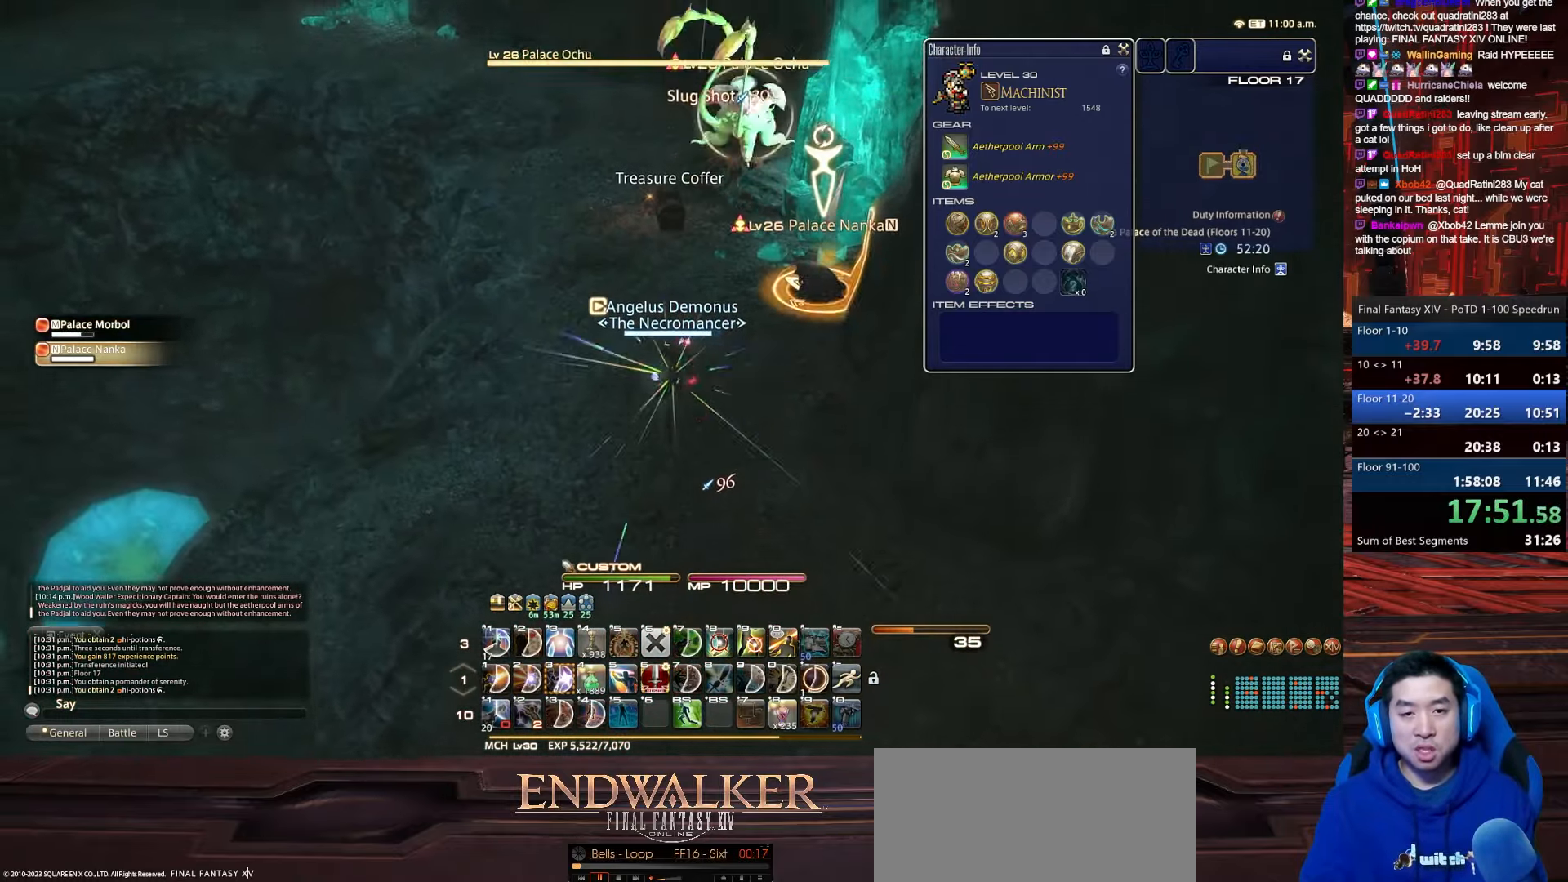
{"keys": ["return", "w"], "events": [[267, "return", "down"], [468, "q", "up"]]}
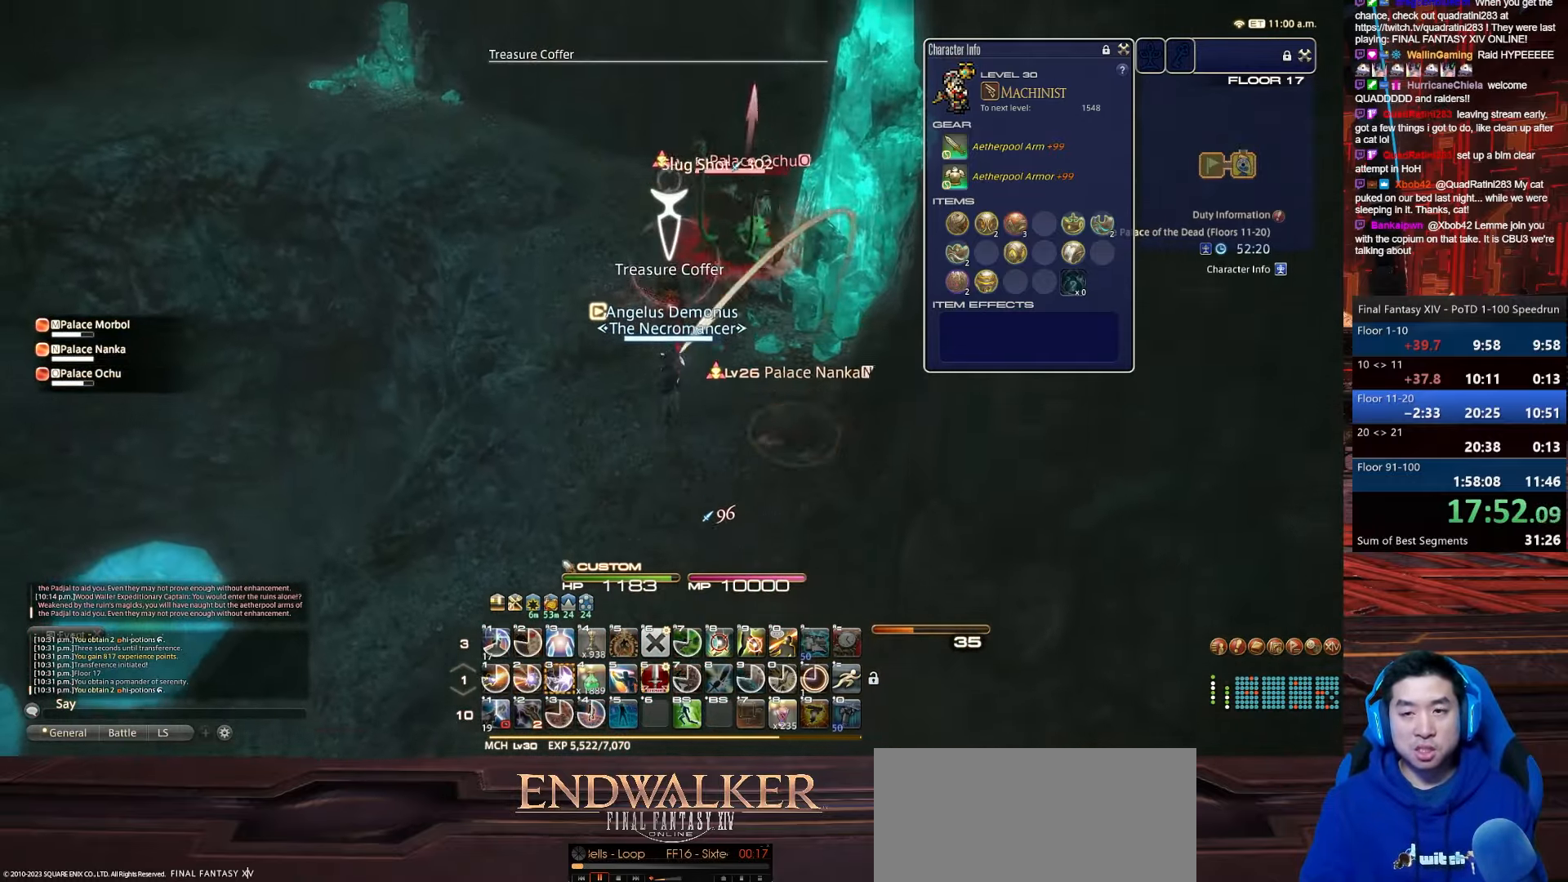
{"keys": ["alt_r", "q", "return", "s"], "events": [[234, "s", "down"], [400, "alt_r", "down"], [400, "w", "up"], [467, "q", "down"]]}
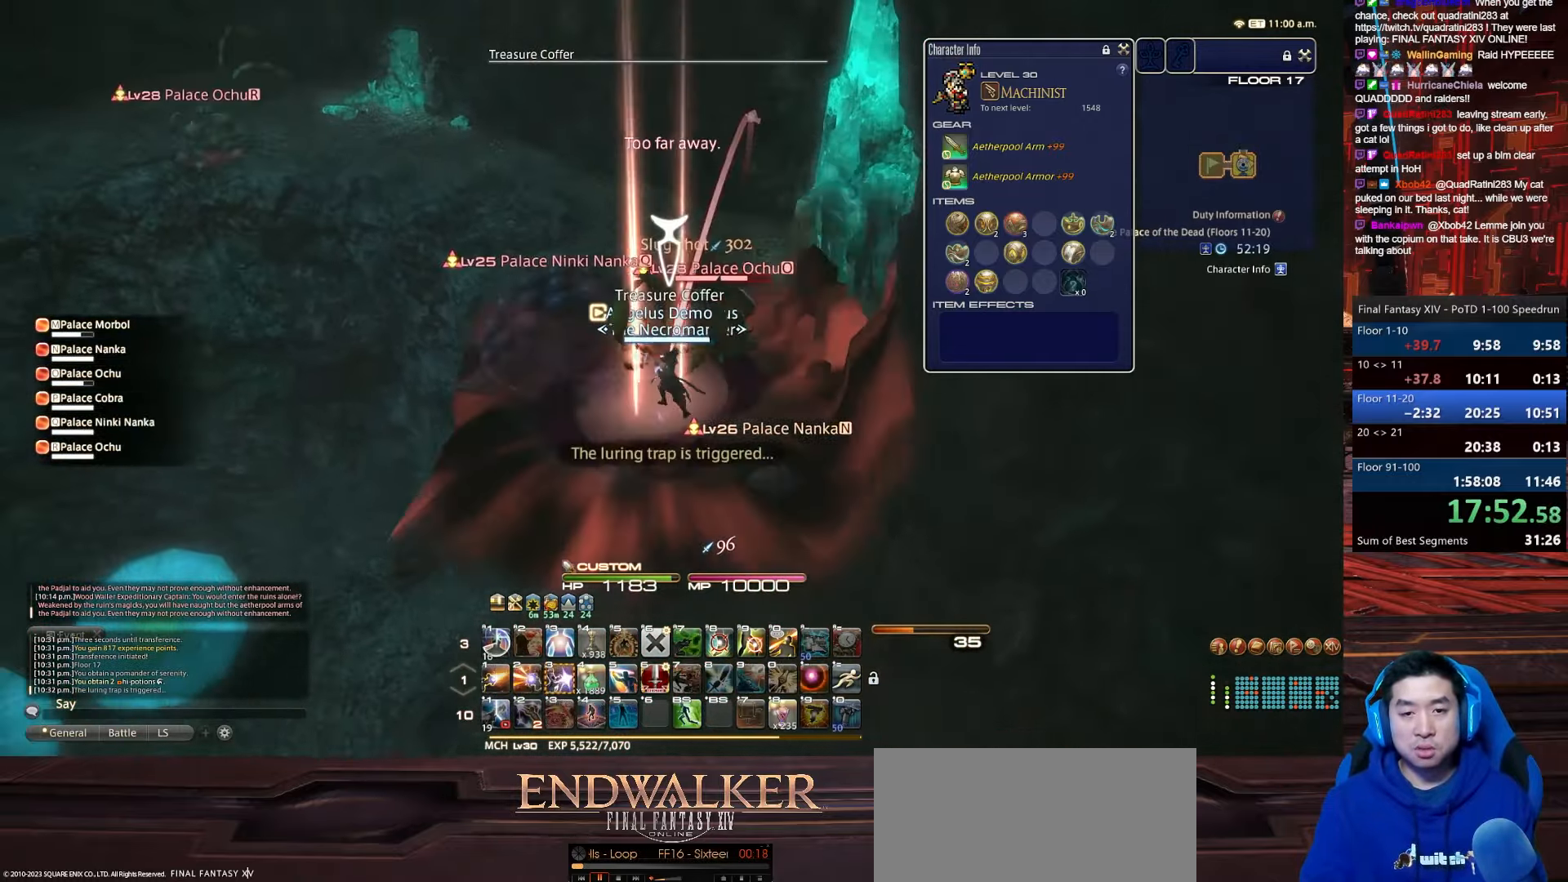
{"keys": ["s", "tab"], "events": [[101, "return", "up"], [334, "q", "up"], [434, "tab", "down"], [468, "alt_r", "up"]]}
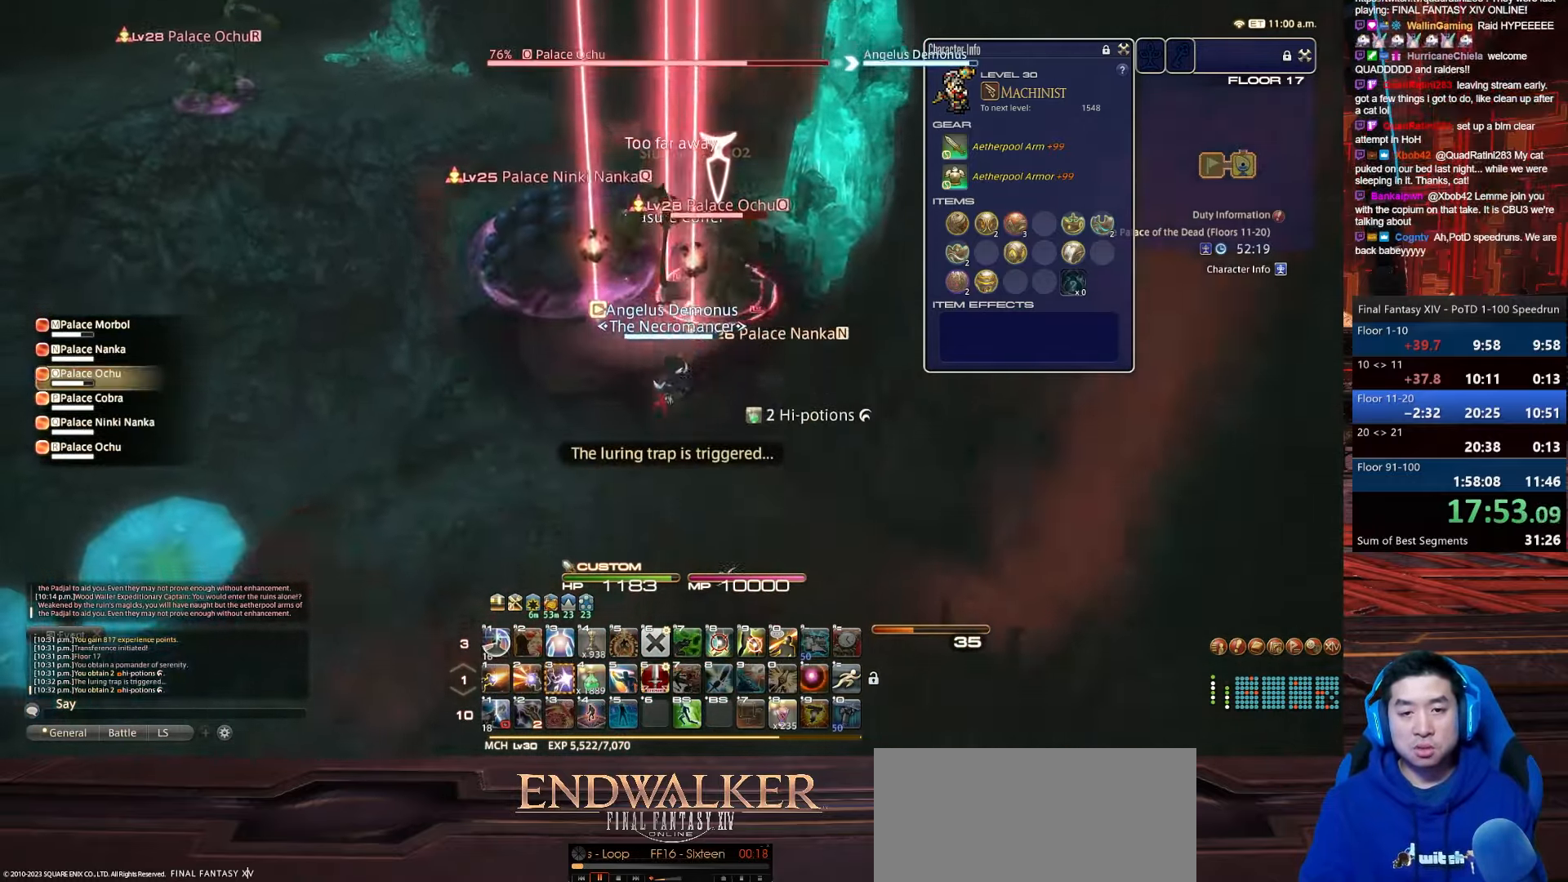
{"keys": ["3", "a", "minus", "p", "return", "s"], "events": [[133, "return", "down"], [200, "a", "down"], [200, "p", "down"], [334, "3", "down"], [367, "tab", "up"], [467, "minus", "down"]]}
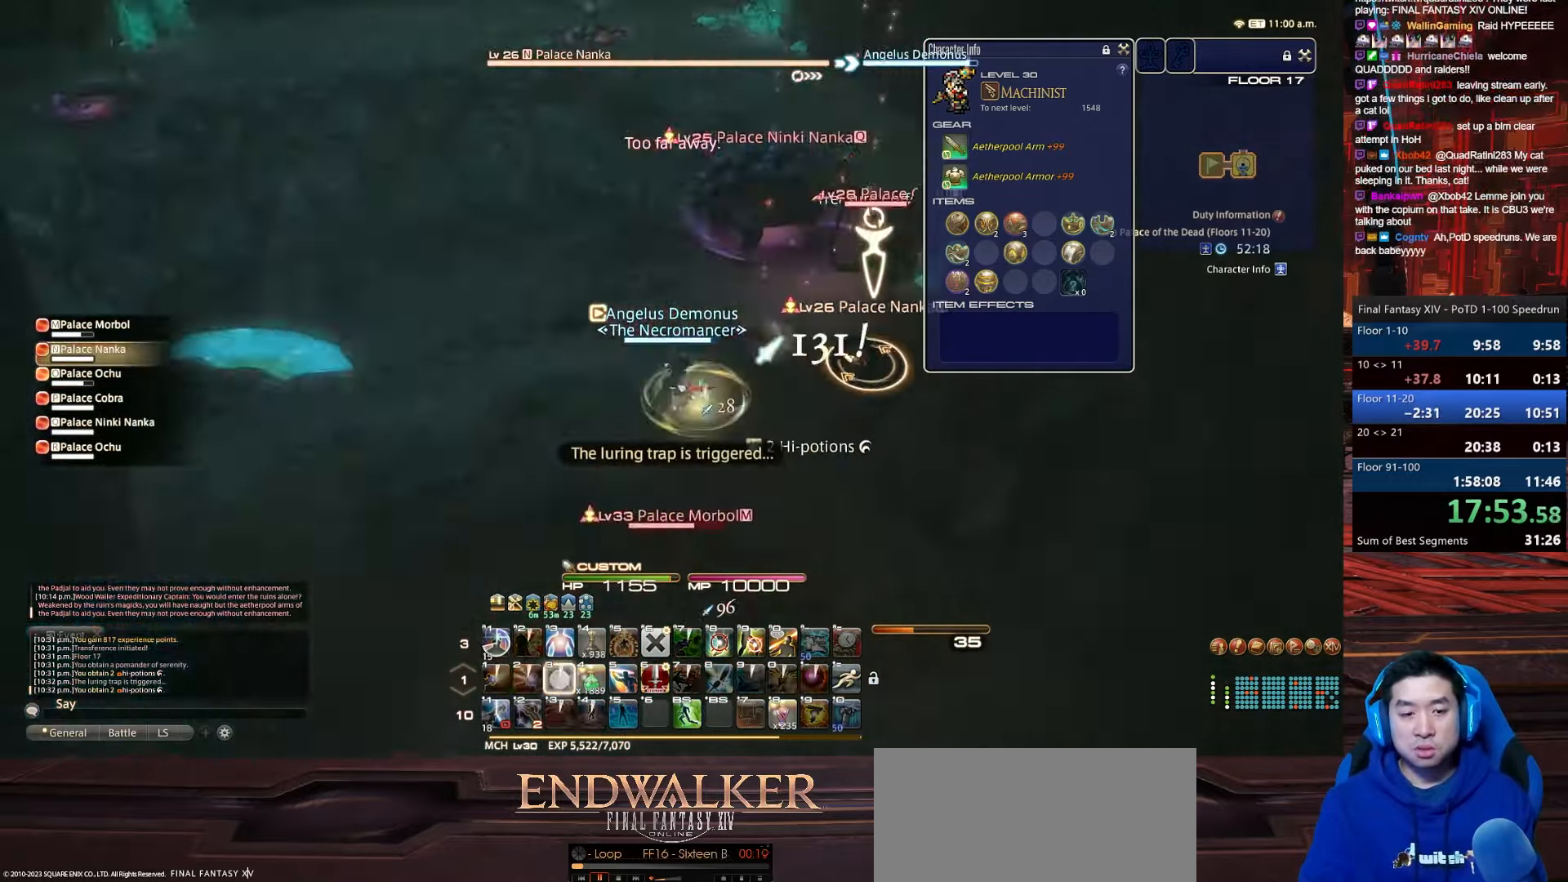
{"keys": ["a", "minus", "p", "w"], "events": [[134, "s", "up"], [167, "w", "down"], [201, "return", "up"], [234, "3", "up"]]}
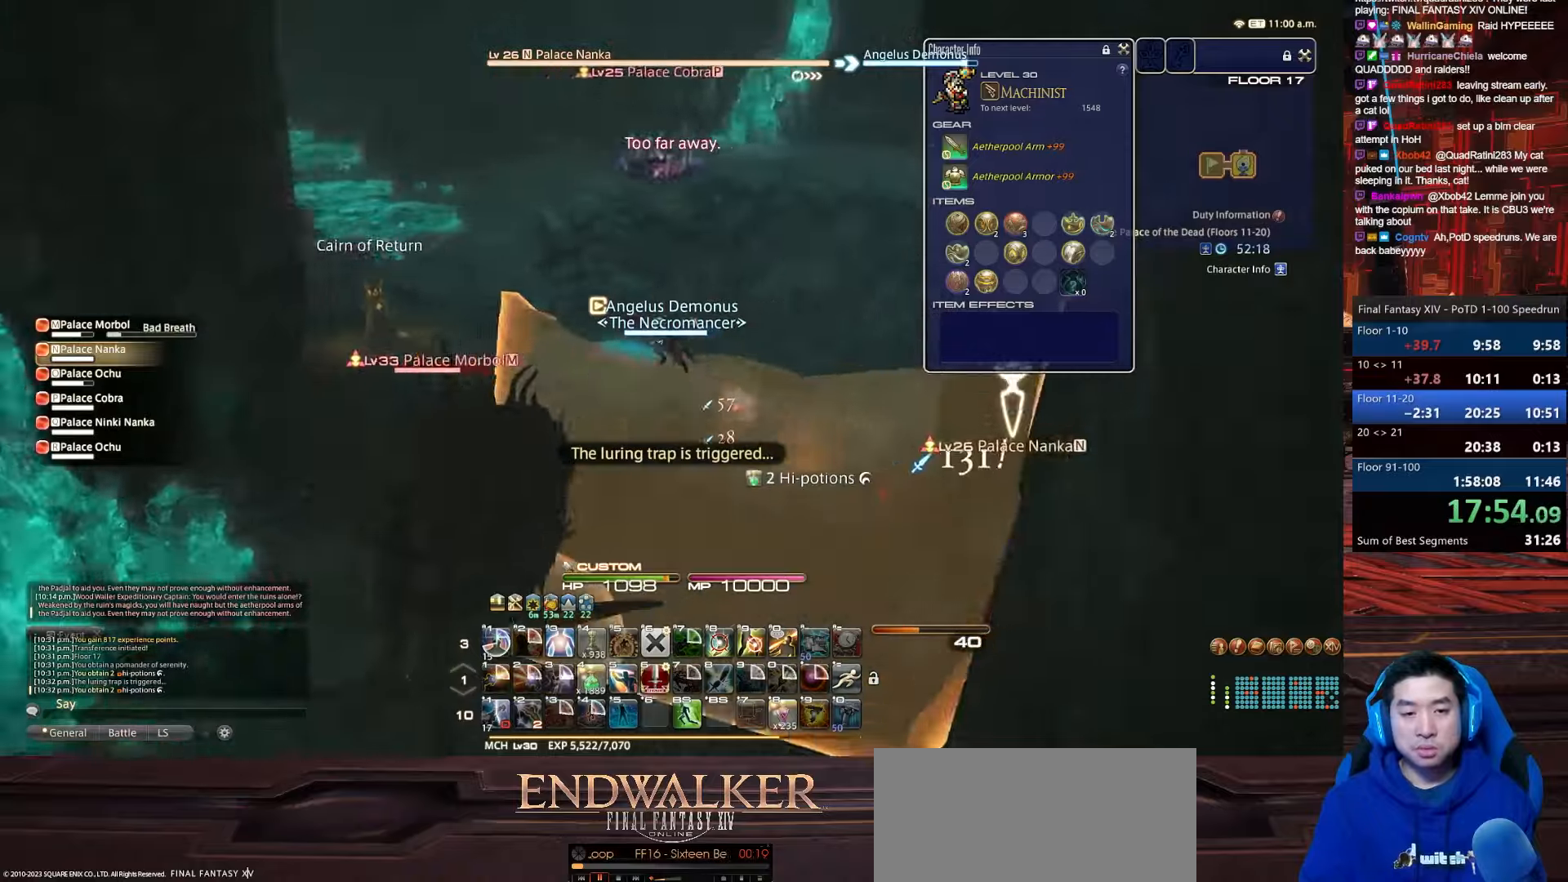
{"keys": ["4", "a", "alt_r", "p", "w"], "events": [[34, "minus", "up"], [267, "alt_r", "down"], [300, "4", "down"]]}
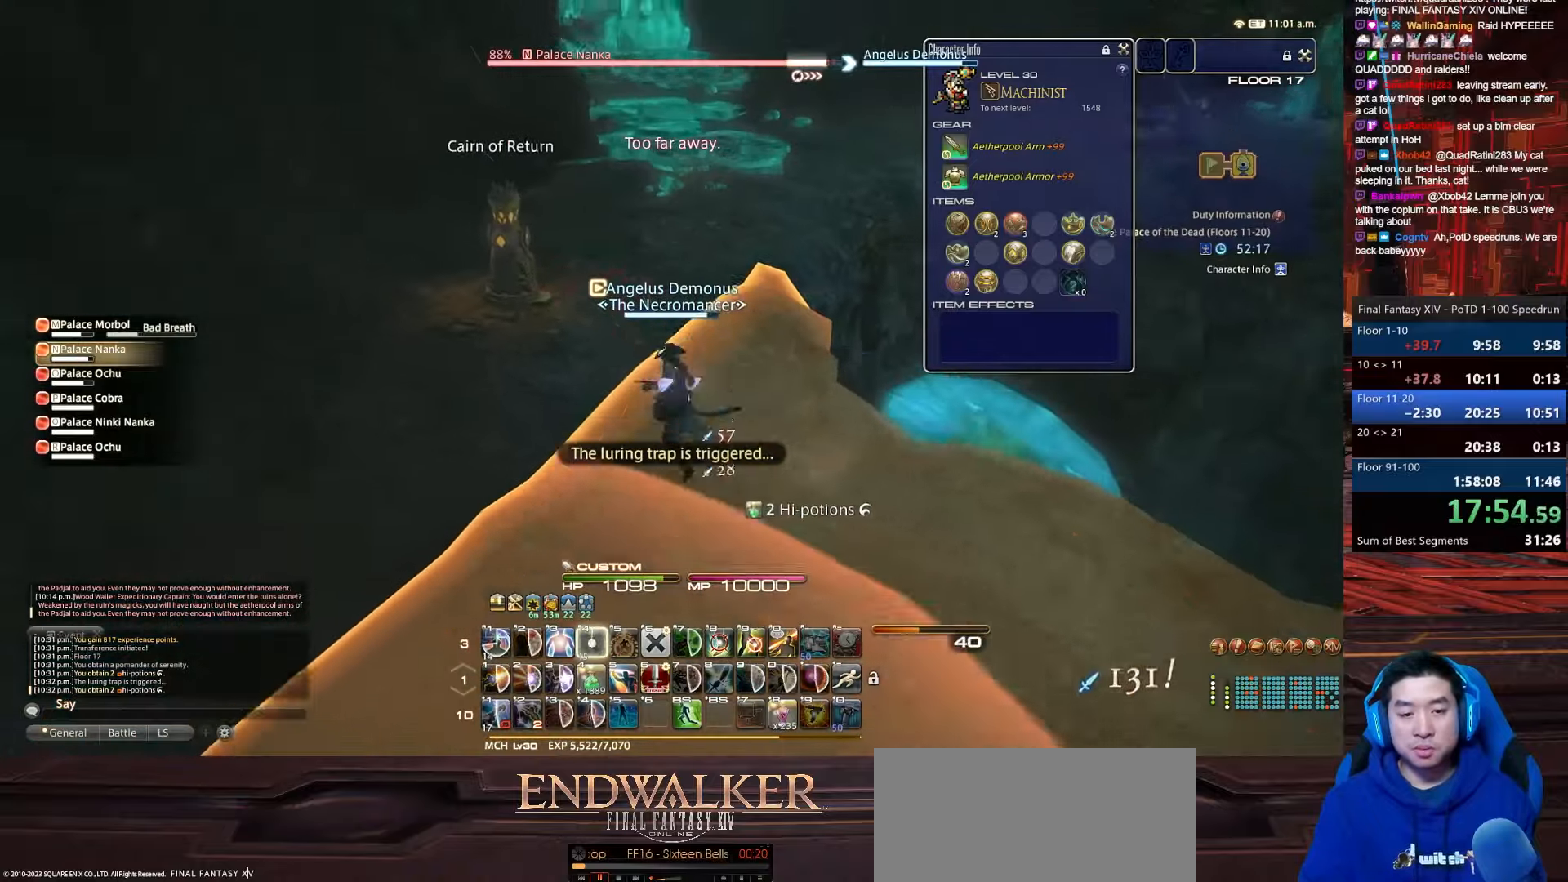
{"keys": ["d", "p", "w"], "events": [[333, "4", "up"], [333, "a", "up"], [367, "alt_r", "up"], [367, "d", "down"]]}
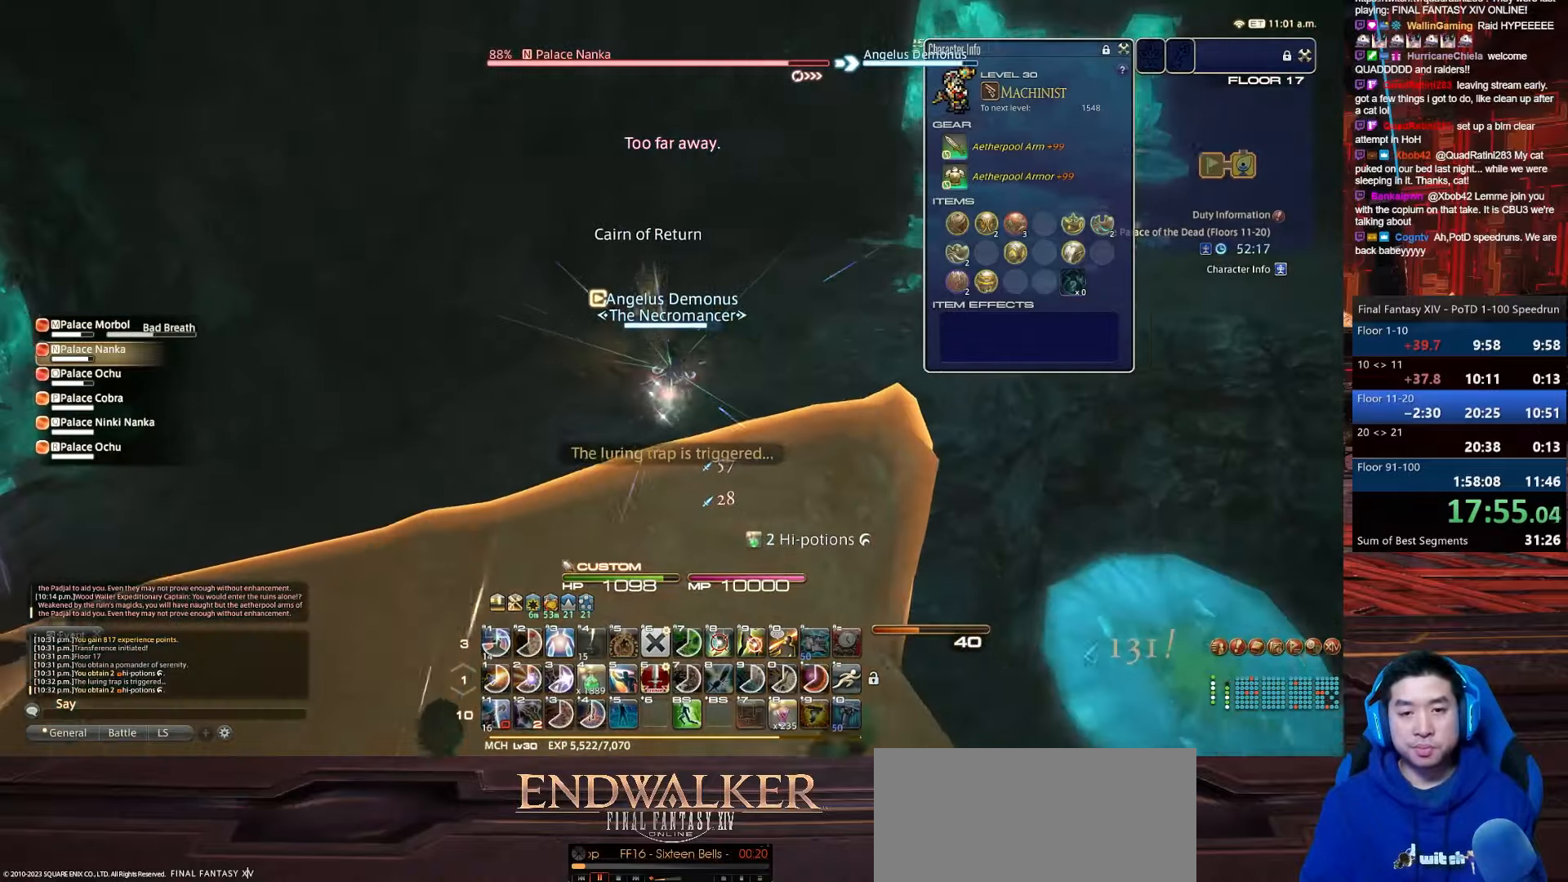
{"keys": ["d", "rbracket", "w"], "events": [[267, "p", "up"], [300, "rbracket", "down"]]}
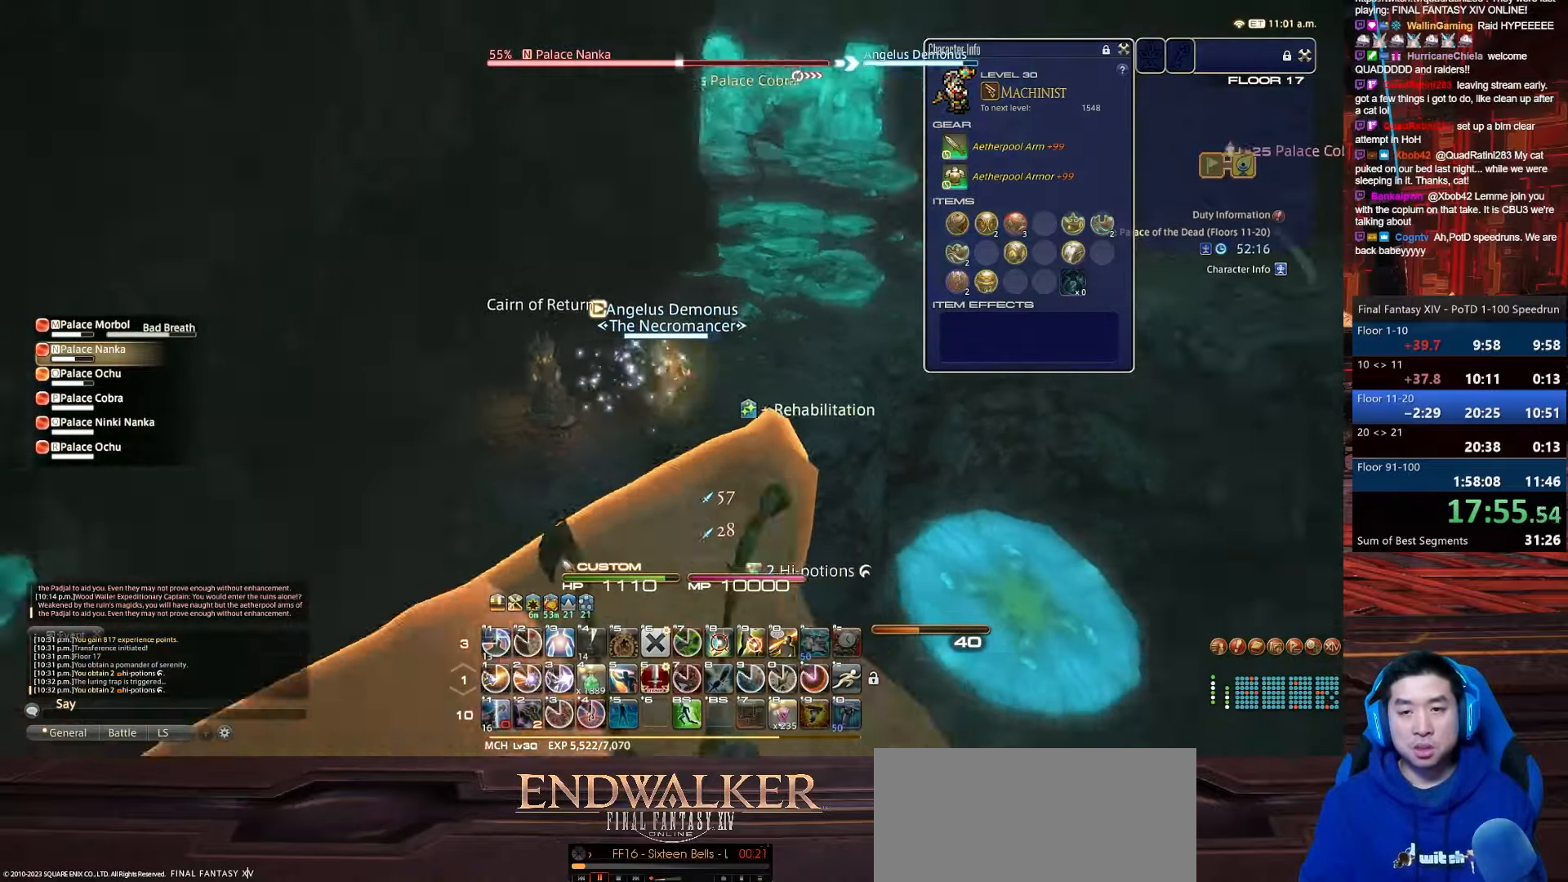
{"keys": ["w"], "events": [[34, "f4", "down"], [234, "d", "up"], [401, "rbracket", "up"], [501, "f4", "up"]]}
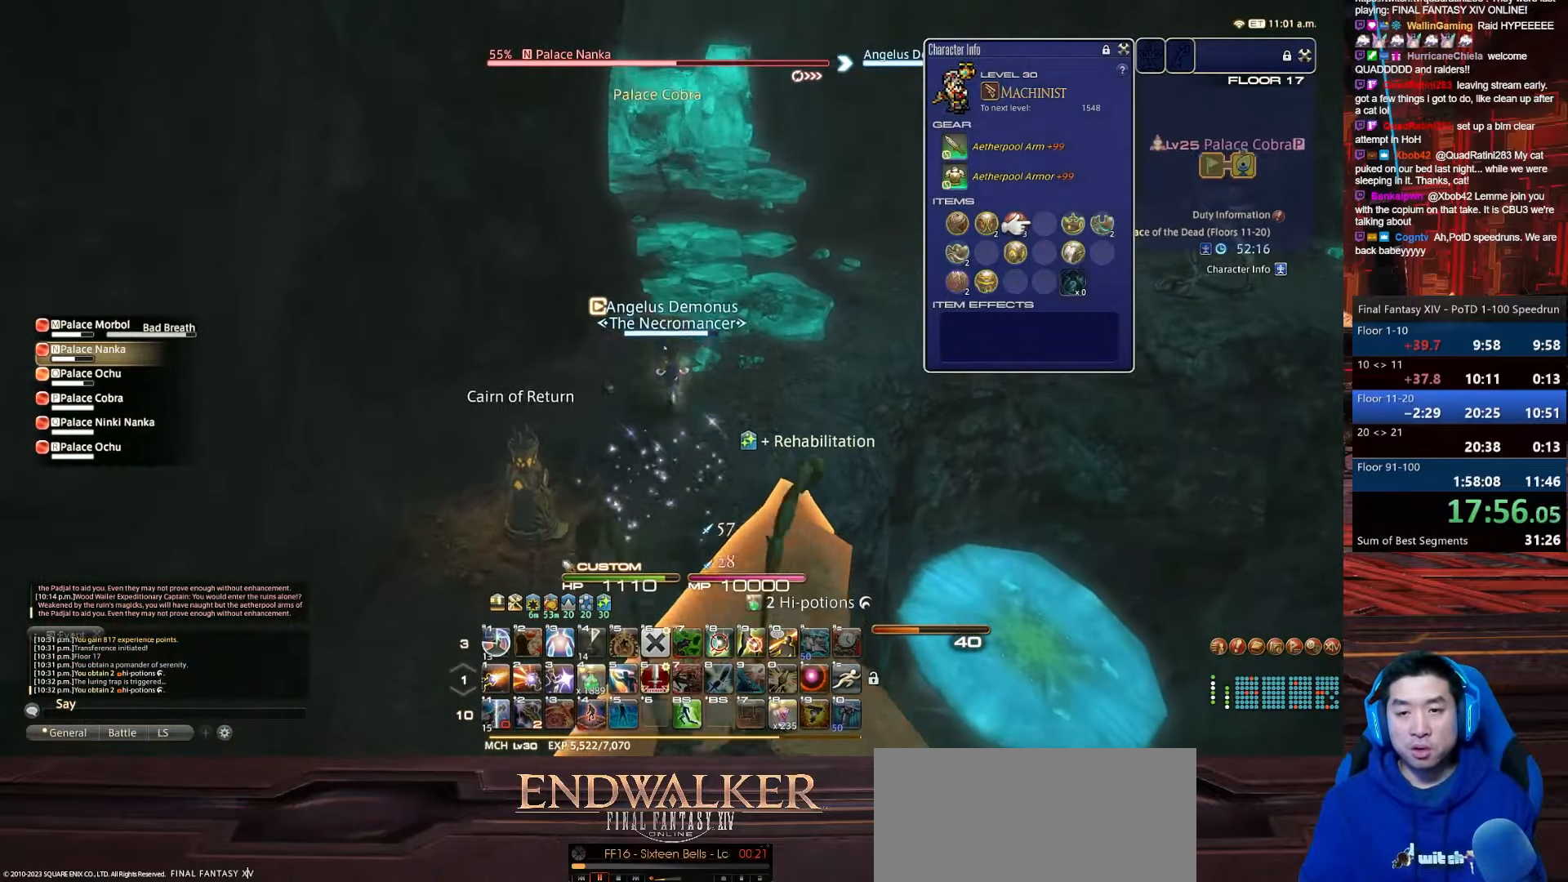
{"keys": ["q", "return", "w"], "events": [[300, "q", "down"], [500, "return", "down"]]}
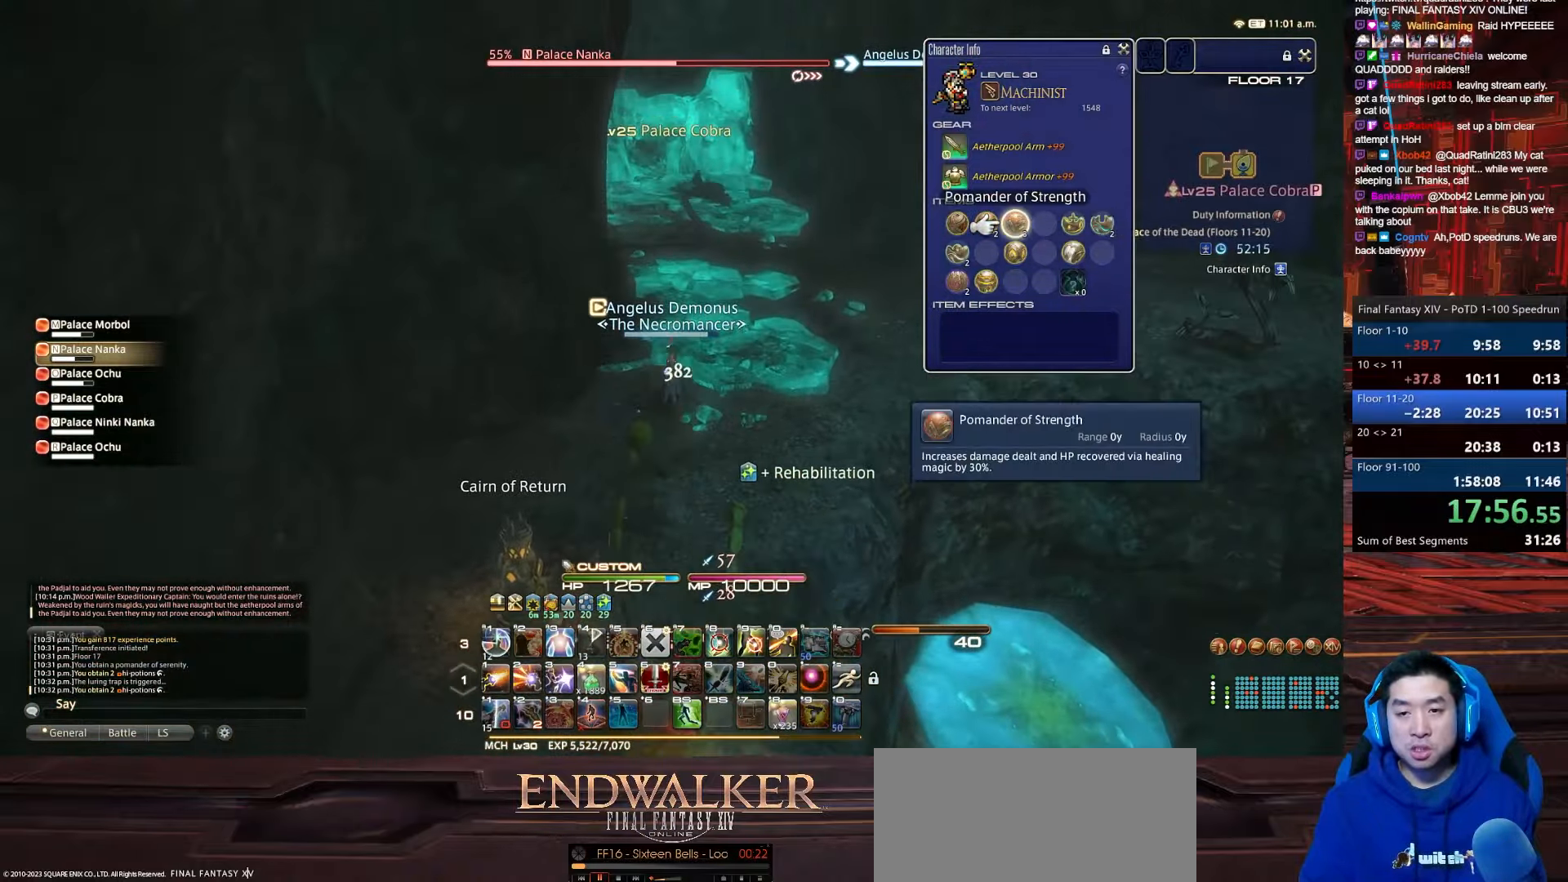
{"keys": ["alt_r", "d", "p", "q", "w"], "events": [[67, "d", "down"], [100, "space", "down"], [134, "alt_r", "down"], [267, "p", "down"], [367, "return", "up"], [467, "space", "up"]]}
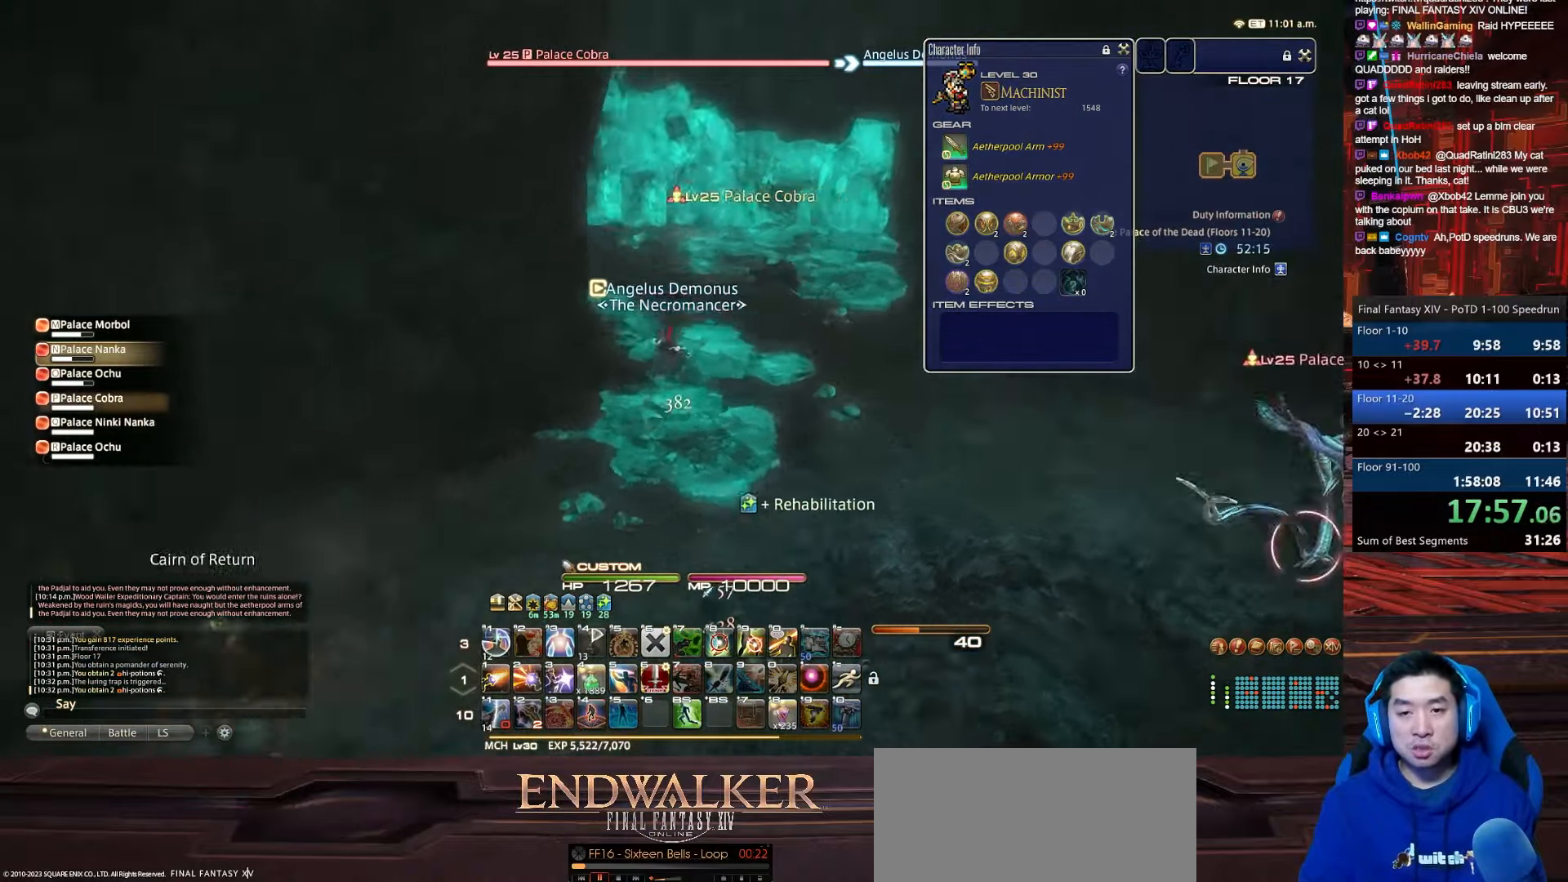
{"keys": ["alt_r", "d", "lbracket", "p", "q", "w"], "events": [[67, "alt_r", "up"], [167, "alt_r", "down"], [500, "lbracket", "down"]]}
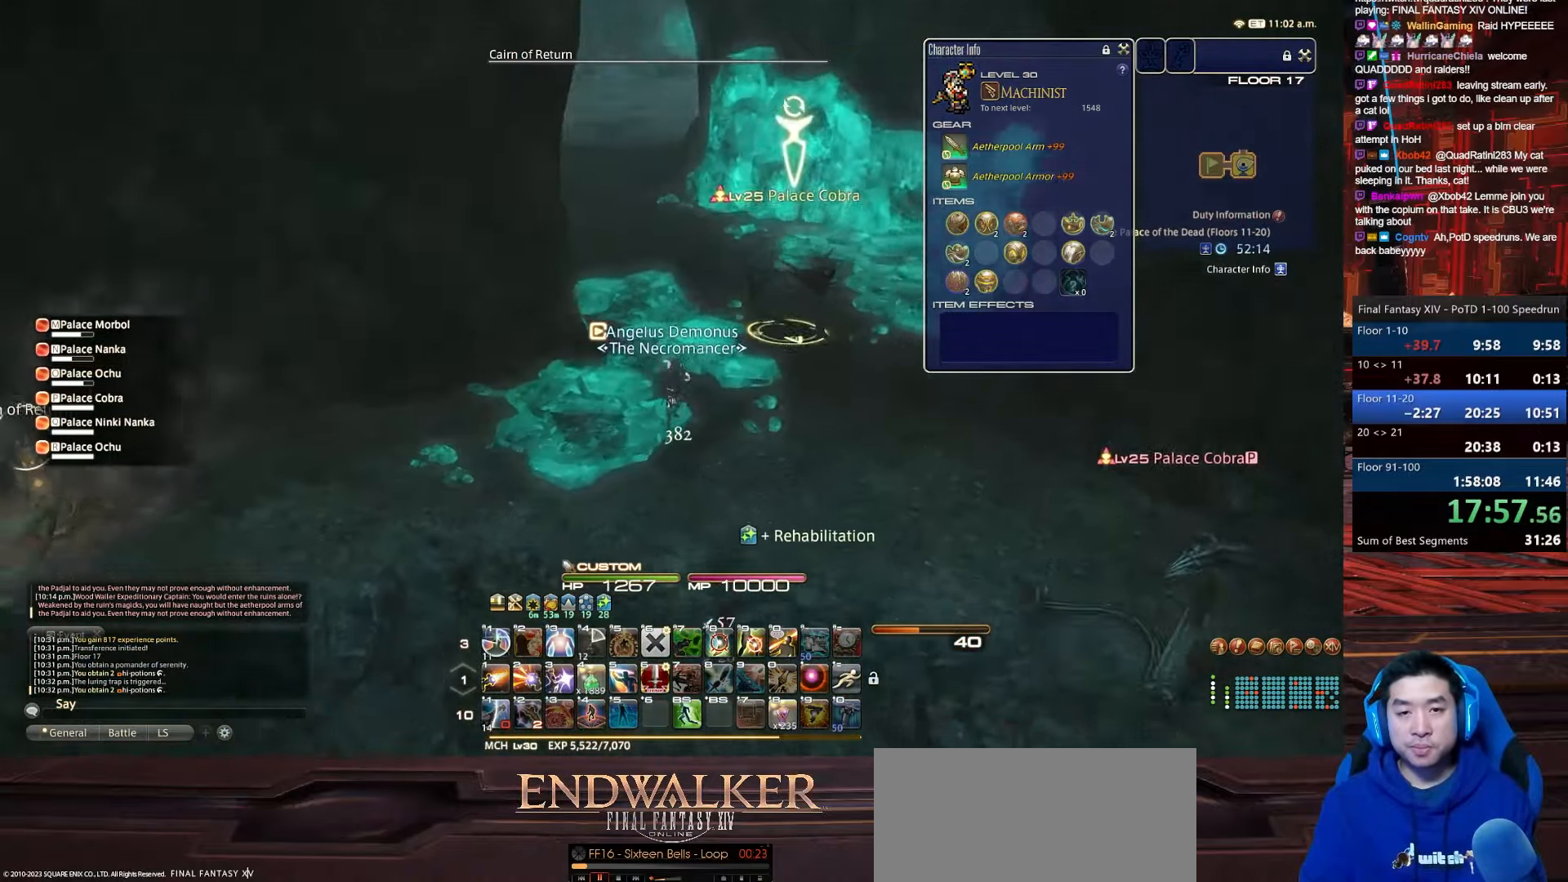
{"keys": ["alt_r", "d", "q", "w"], "events": [[100, "q", "up"], [167, "alt_r", "up"], [267, "q", "down"], [301, "alt_r", "down"], [334, "lbracket", "up"], [401, "p", "up"]]}
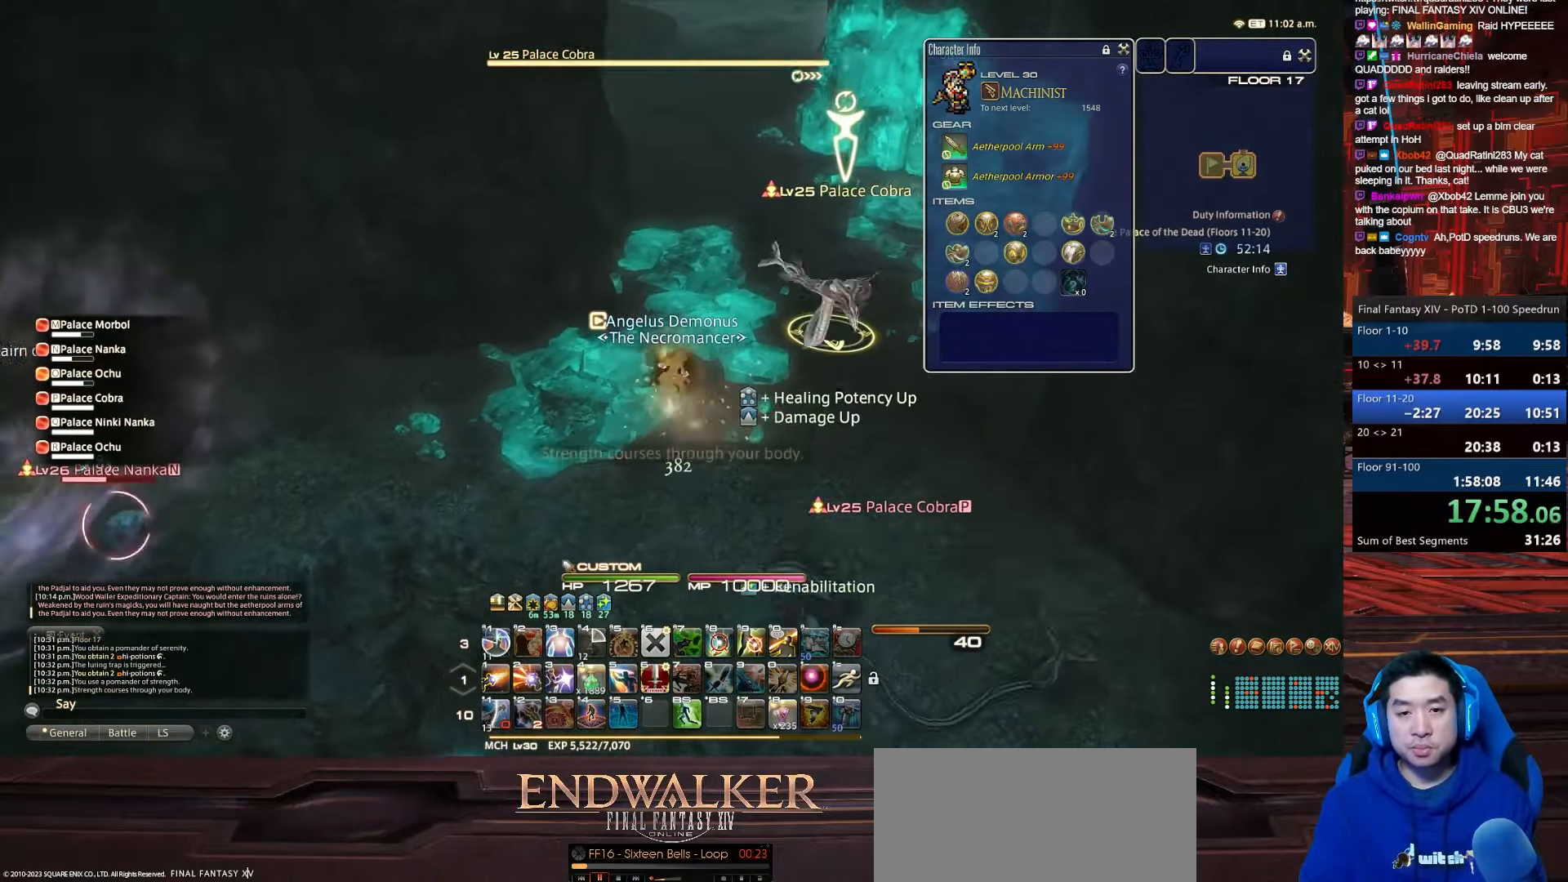
{"keys": ["alt_r", "d", "q", "w"], "events": [[333, "q", "up"], [467, "q", "down"]]}
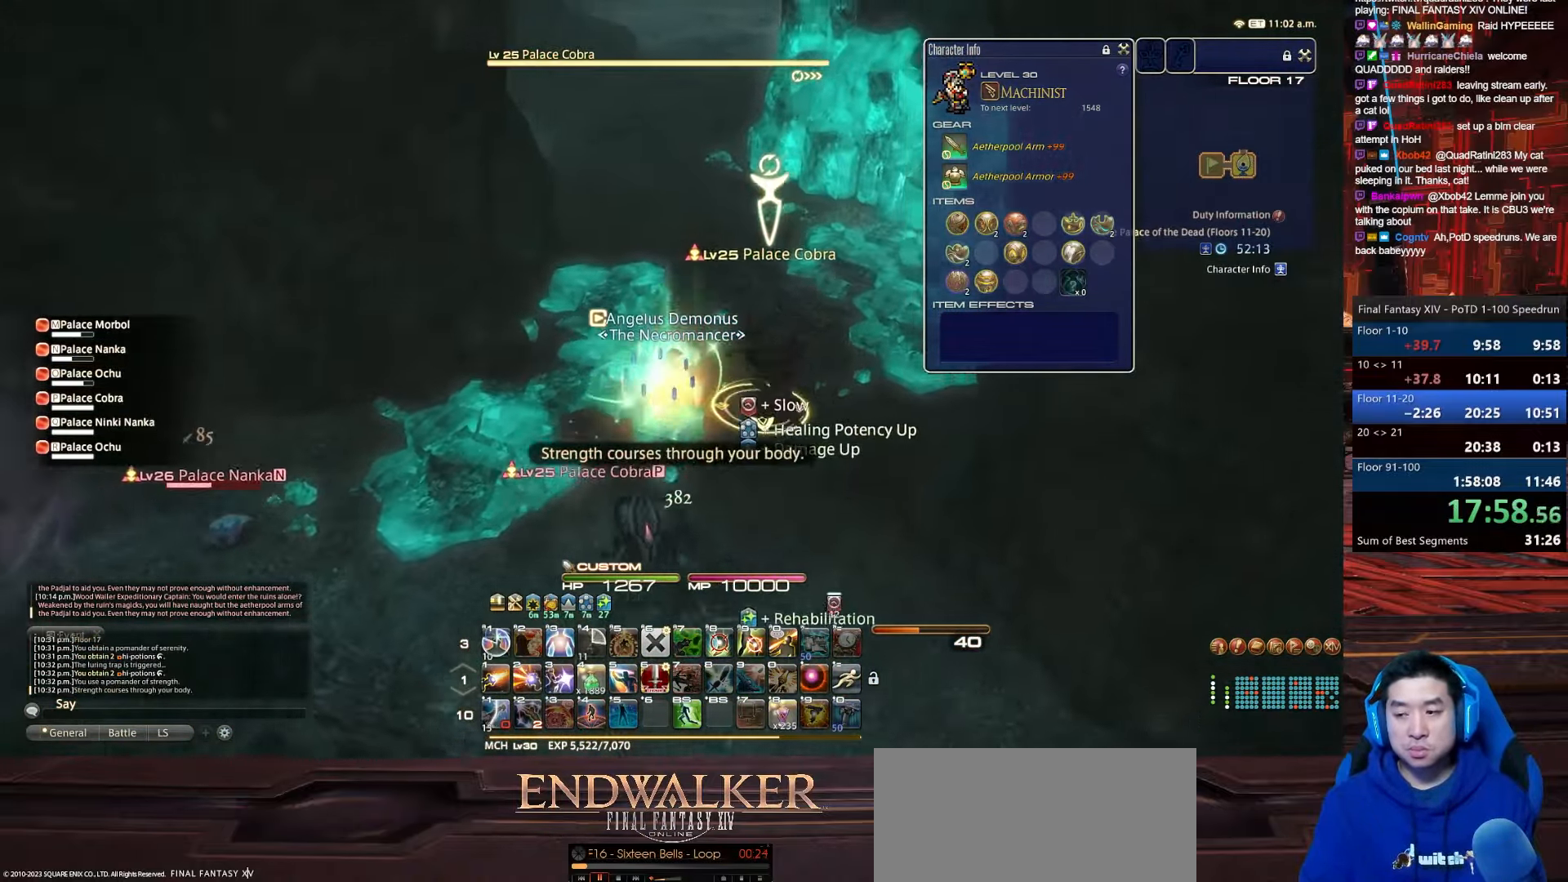
{"keys": ["4", "shift_r", "w"], "events": [[234, "shift_r", "down"], [267, "4", "down"], [267, "d", "up"], [301, "q", "up"], [467, "alt_r", "up"]]}